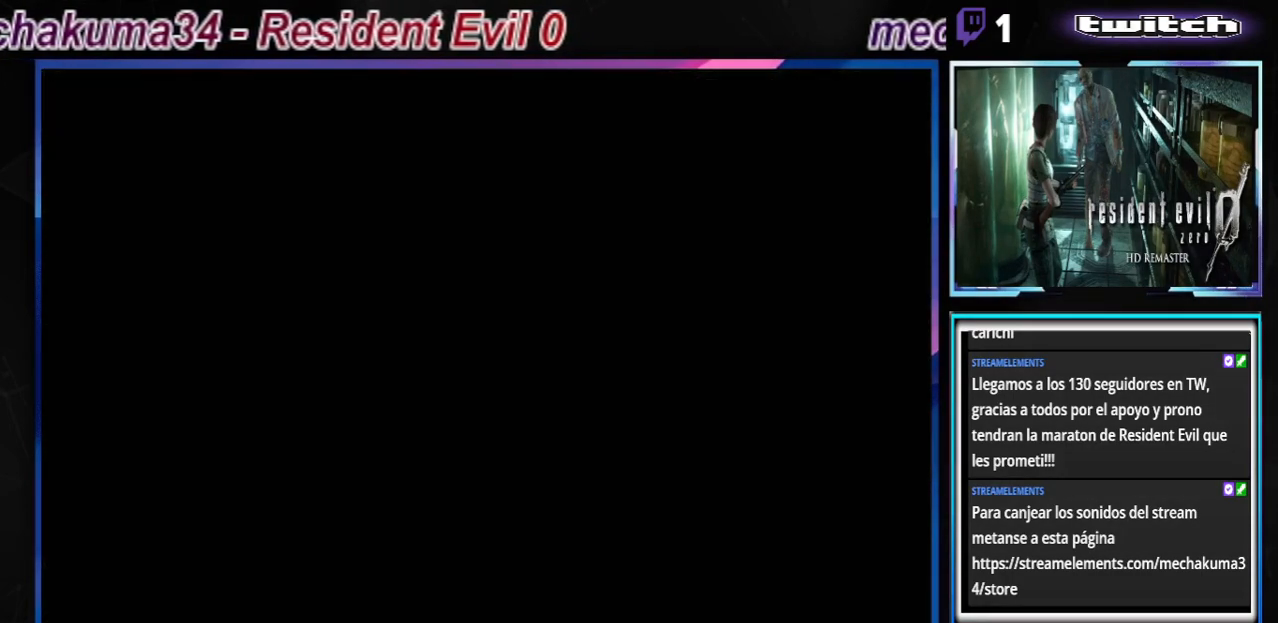
Gameplay with a controller (Xbox layout); each line is a JSON object with the inputs held at the frame after it. "events" lists button and stick changes between this image and that frame as [ms after this image, input, new state], when the widget could be followed in between. Not read: L3 R3 right_stick.
{"buttons": [], "left_stick": "center", "events": []}
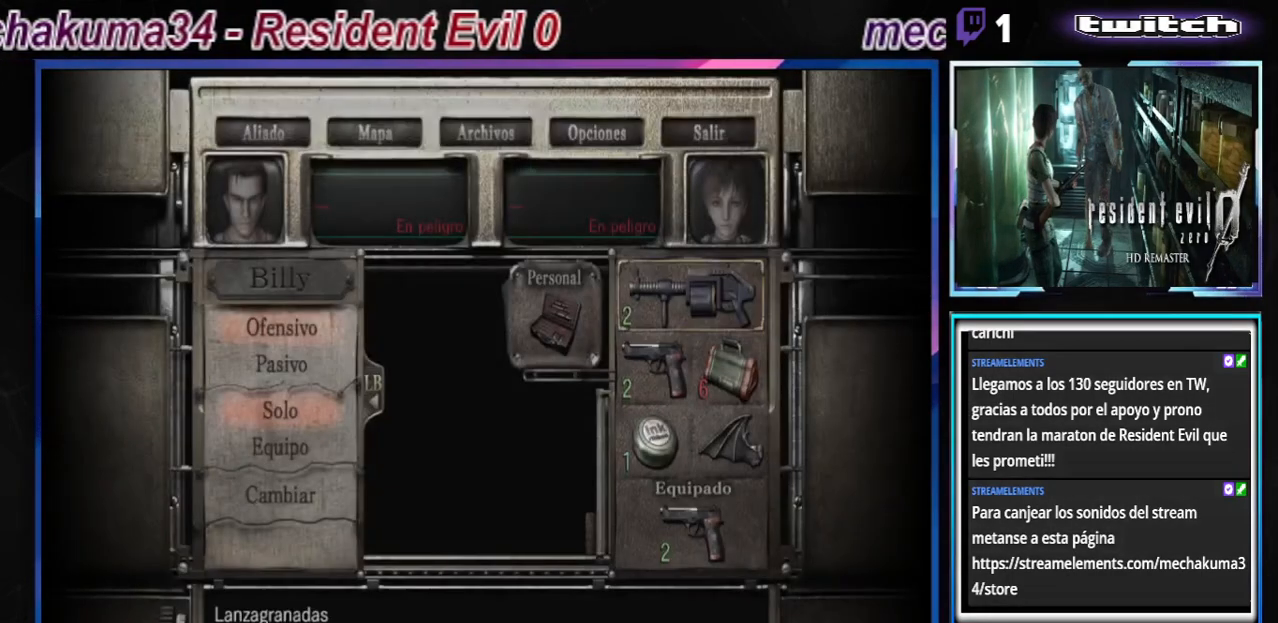
{"buttons": ["A"], "left_stick": "center", "events": [[100, "left_stick", "down"], [233, "left_stick", "center"], [367, "left_stick", "down-right"], [433, "left_stick", "center"], [500, "A", "down"]]}
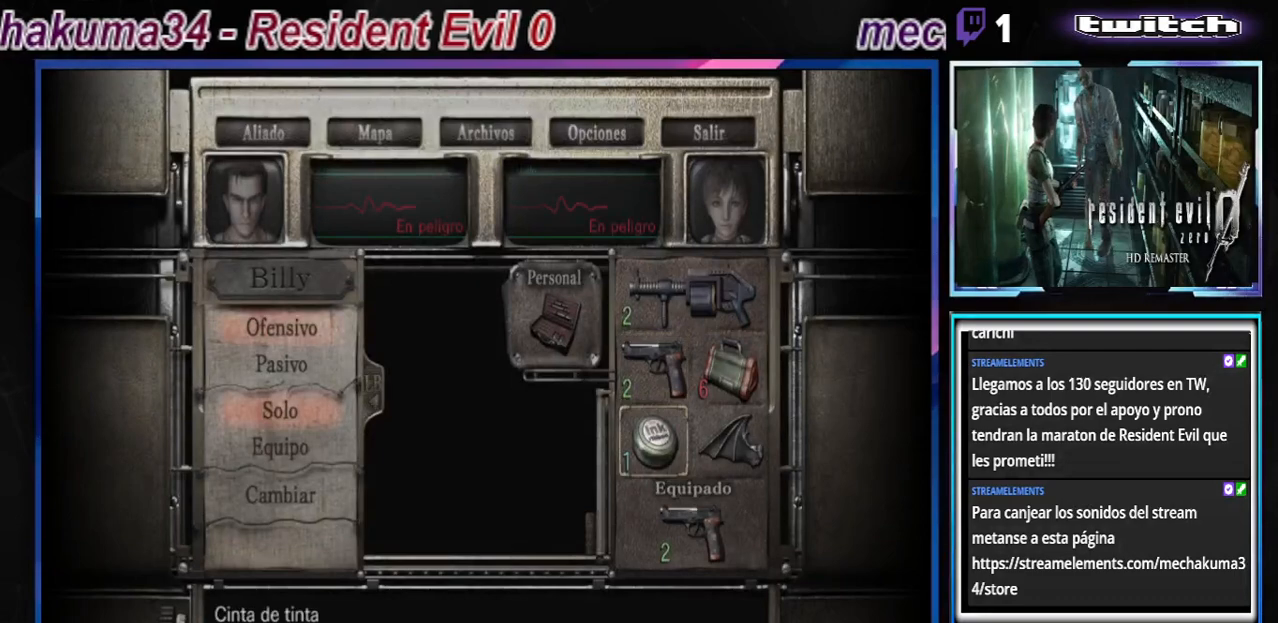
{"buttons": ["A"], "left_stick": "center", "events": [[133, "A", "up"], [200, "left_stick", "up"], [300, "left_stick", "center"], [433, "A", "down"]]}
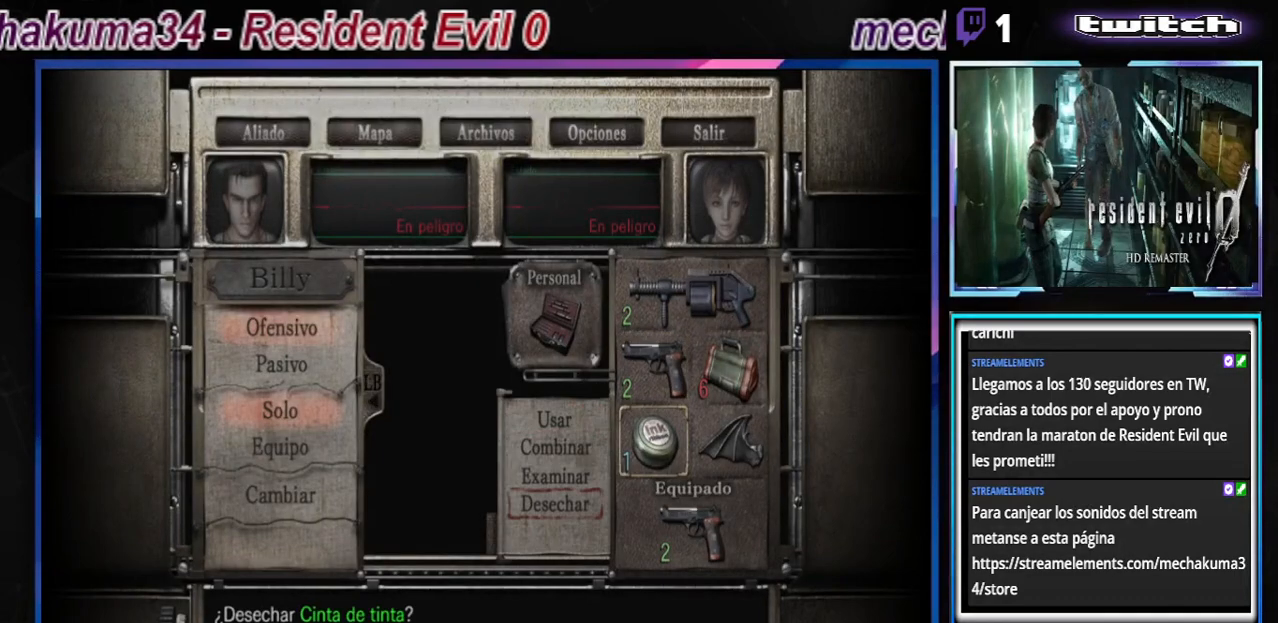
{"buttons": [], "left_stick": "left", "events": [[67, "A", "up"], [433, "left_stick", "left"]]}
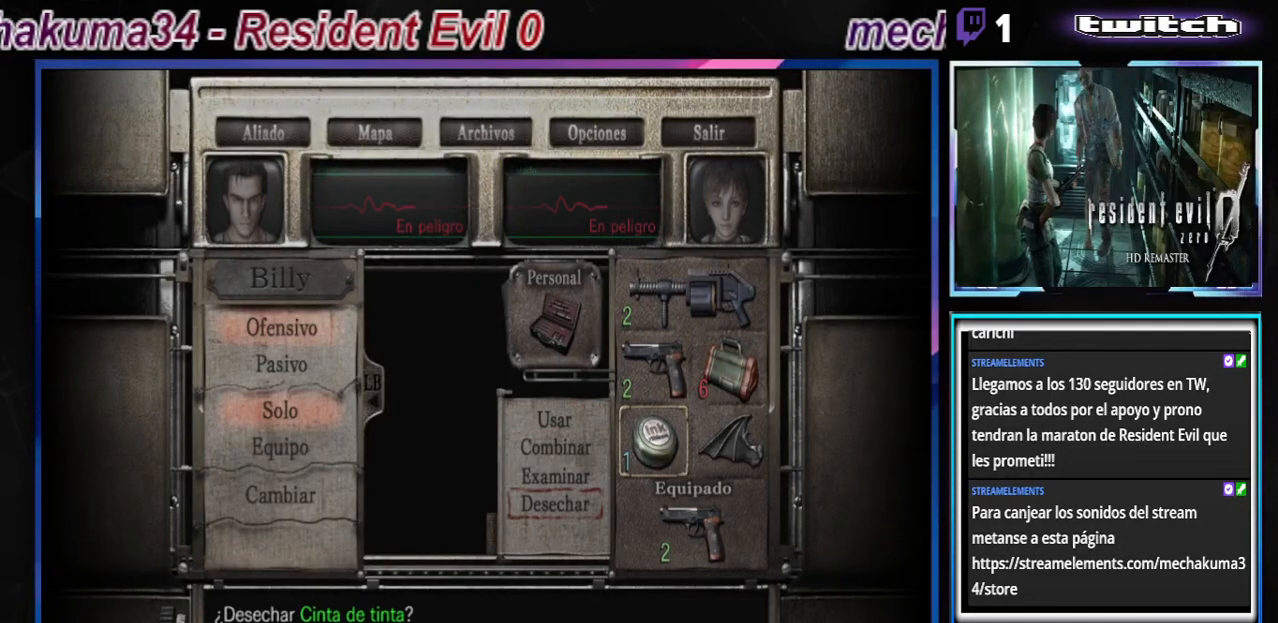
{"buttons": [], "left_stick": "center", "events": [[33, "left_stick", "center"], [200, "left_stick", "right"], [367, "A", "down"], [367, "left_stick", "center"], [500, "A", "up"]]}
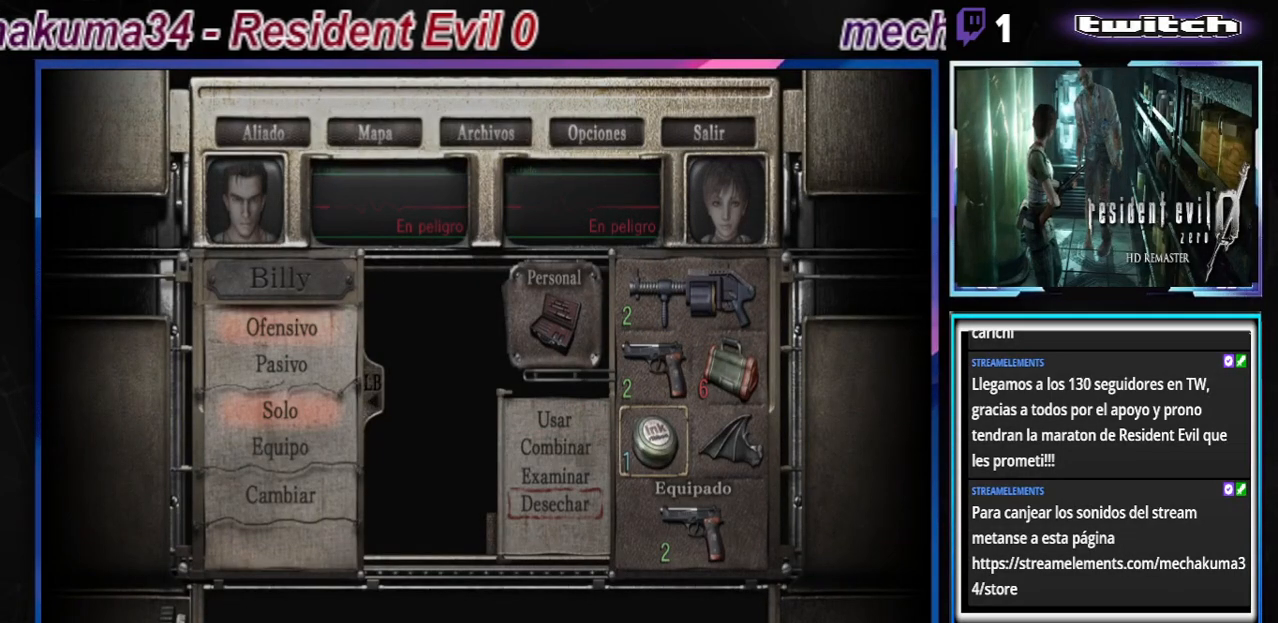
{"buttons": [], "left_stick": "center", "events": [[200, "B", "down"], [267, "B", "up"], [333, "B", "down"], [433, "B", "up"]]}
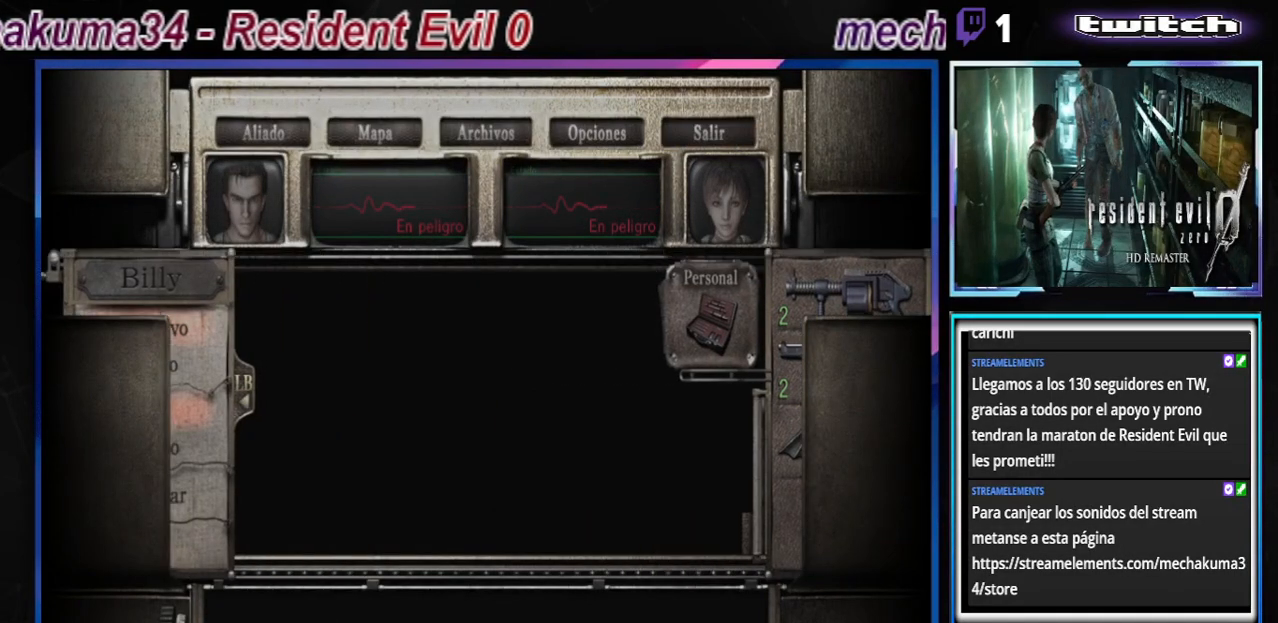
{"buttons": [], "left_stick": "left", "events": [[33, "B", "down"], [67, "B", "up"], [167, "B", "down"], [267, "B", "up"], [333, "B", "down"], [467, "B", "up"], [467, "left_stick", "left"]]}
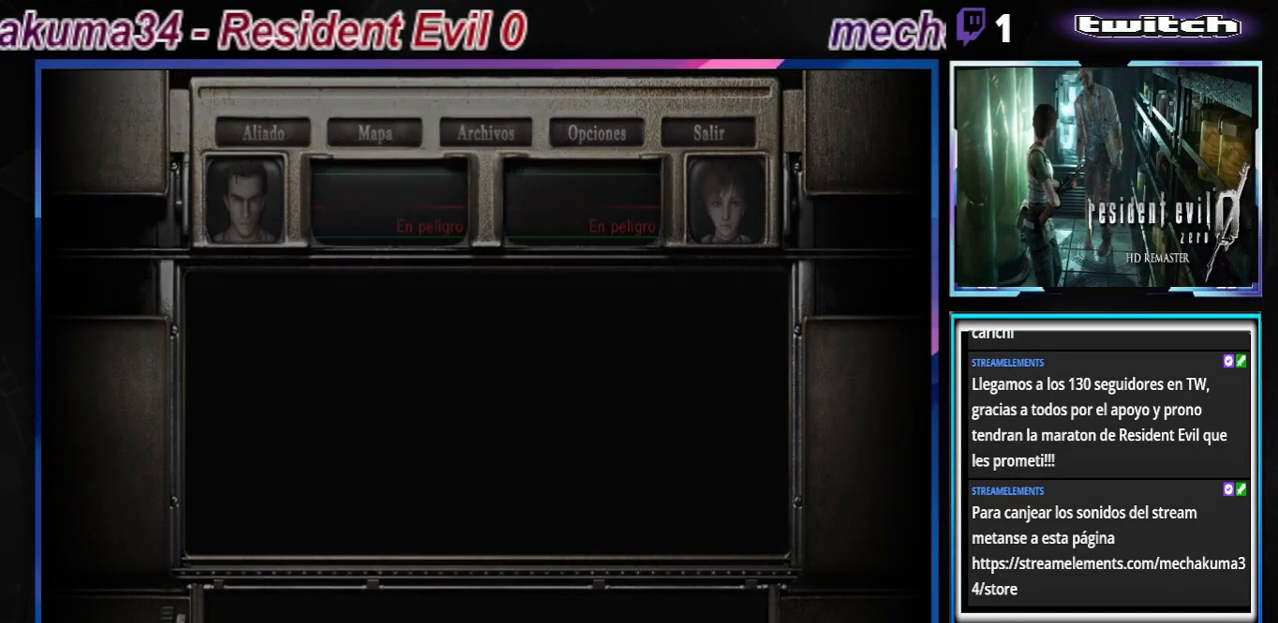
{"buttons": [], "left_stick": "left", "events": [[167, "A", "down"], [233, "A", "up"], [367, "A", "down"], [433, "A", "up"]]}
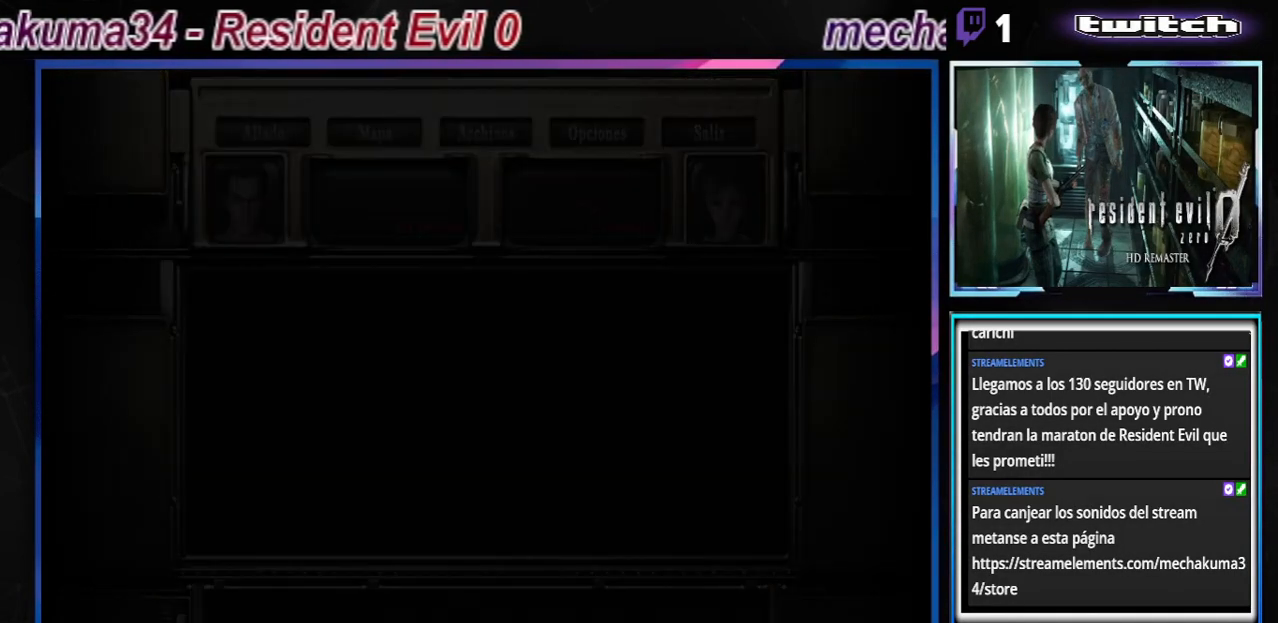
{"buttons": [], "left_stick": "left", "events": []}
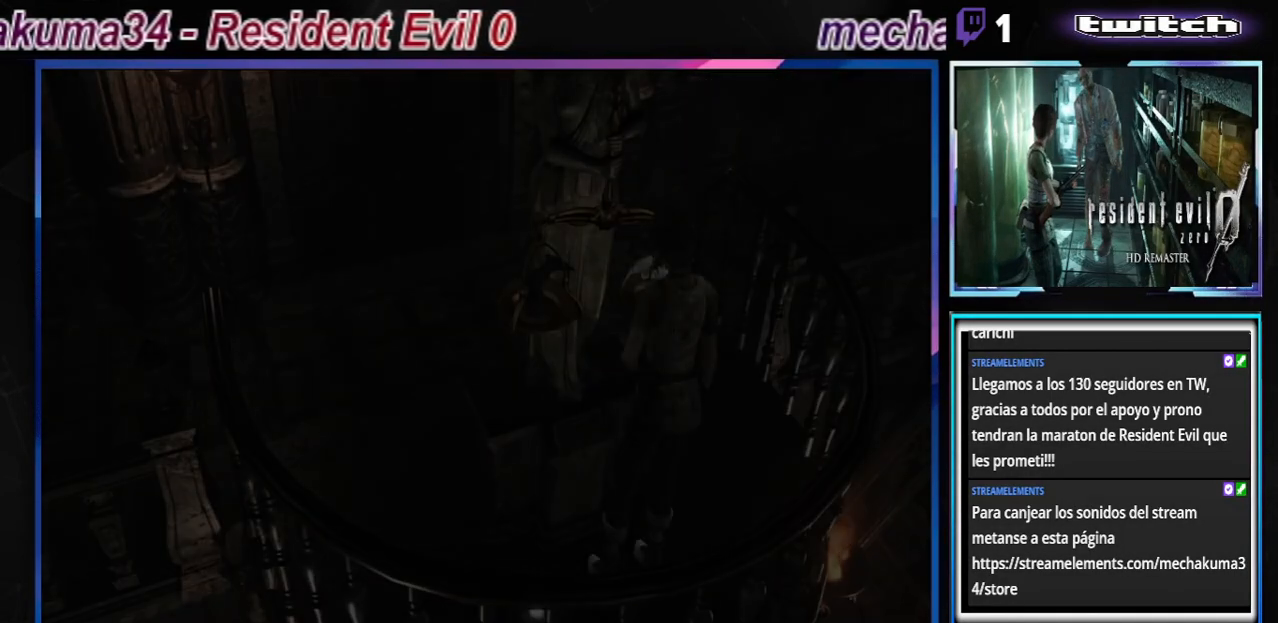
{"buttons": [], "left_stick": "up", "events": [[467, "left_stick", "up"]]}
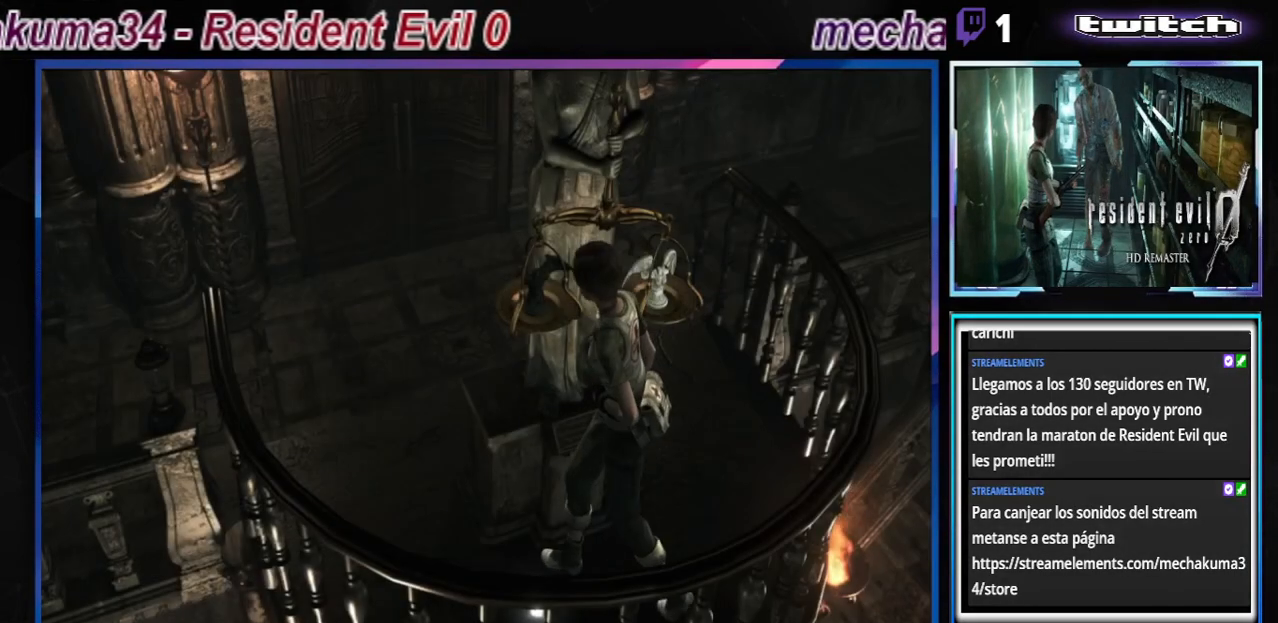
{"buttons": ["A"], "left_stick": "right", "events": [[33, "A", "down"], [100, "A", "up"], [100, "left_stick", "right"], [267, "A", "down"], [367, "A", "up"], [433, "A", "down"]]}
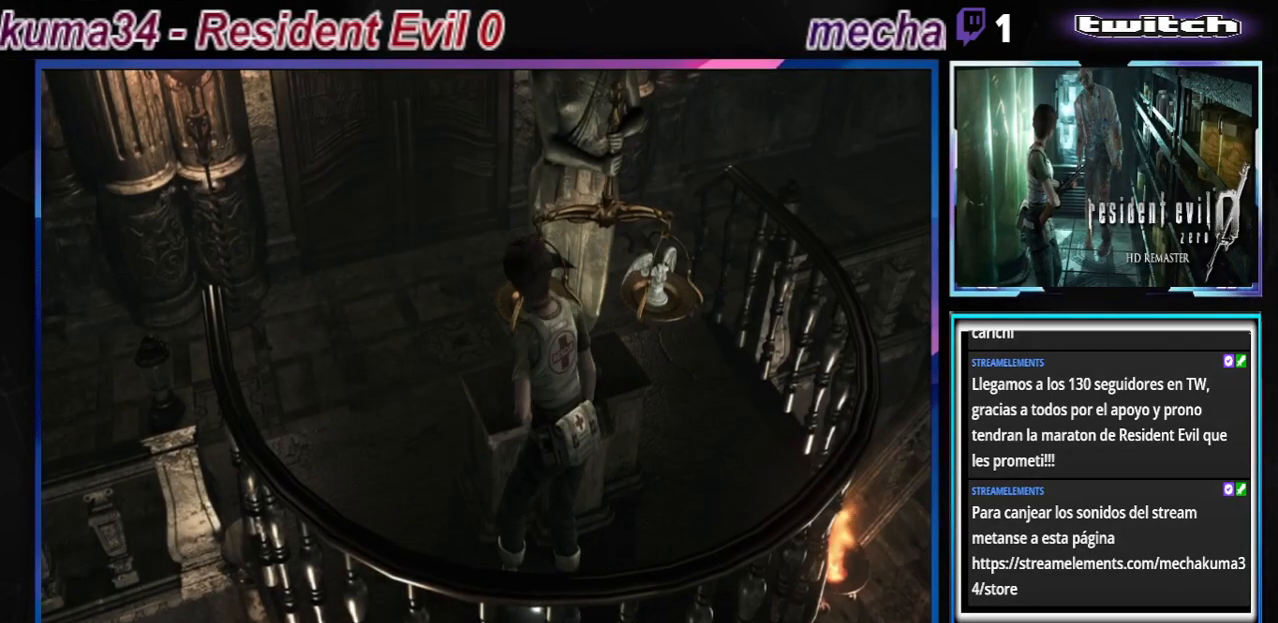
{"buttons": ["A"], "left_stick": "center", "events": [[33, "A", "up"], [133, "A", "down"], [200, "A", "up"], [233, "left_stick", "up-right"], [433, "left_stick", "center"], [500, "A", "down"]]}
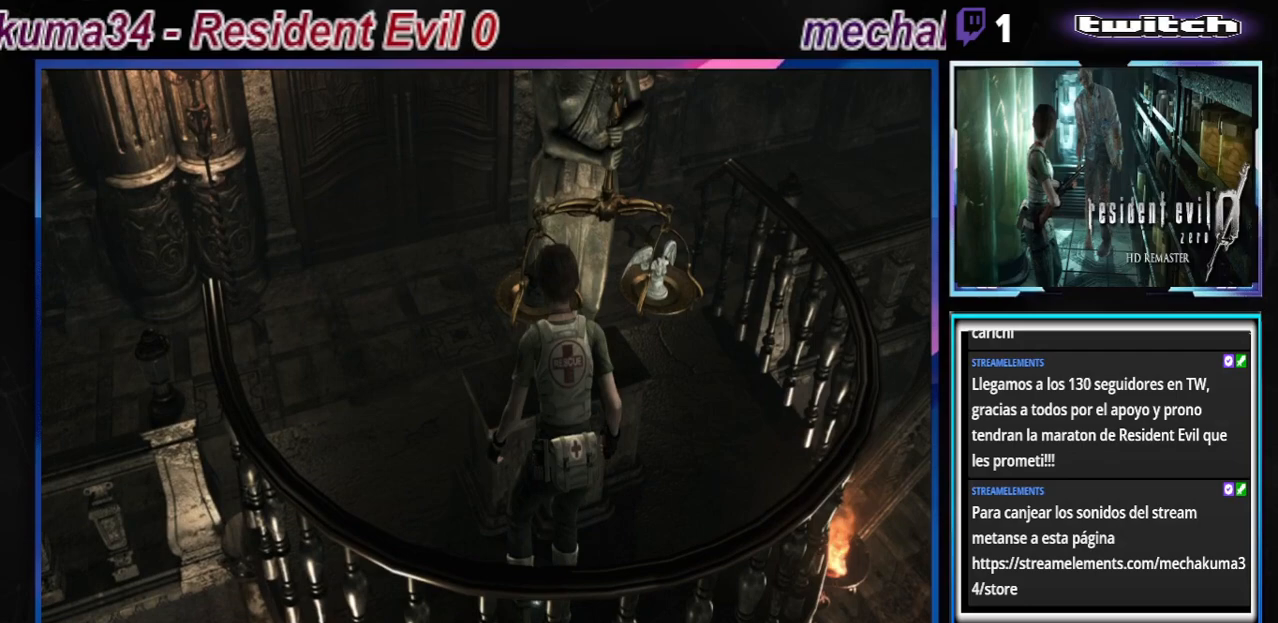
{"buttons": ["B"], "left_stick": "center", "events": [[100, "A", "up"], [500, "B", "down"]]}
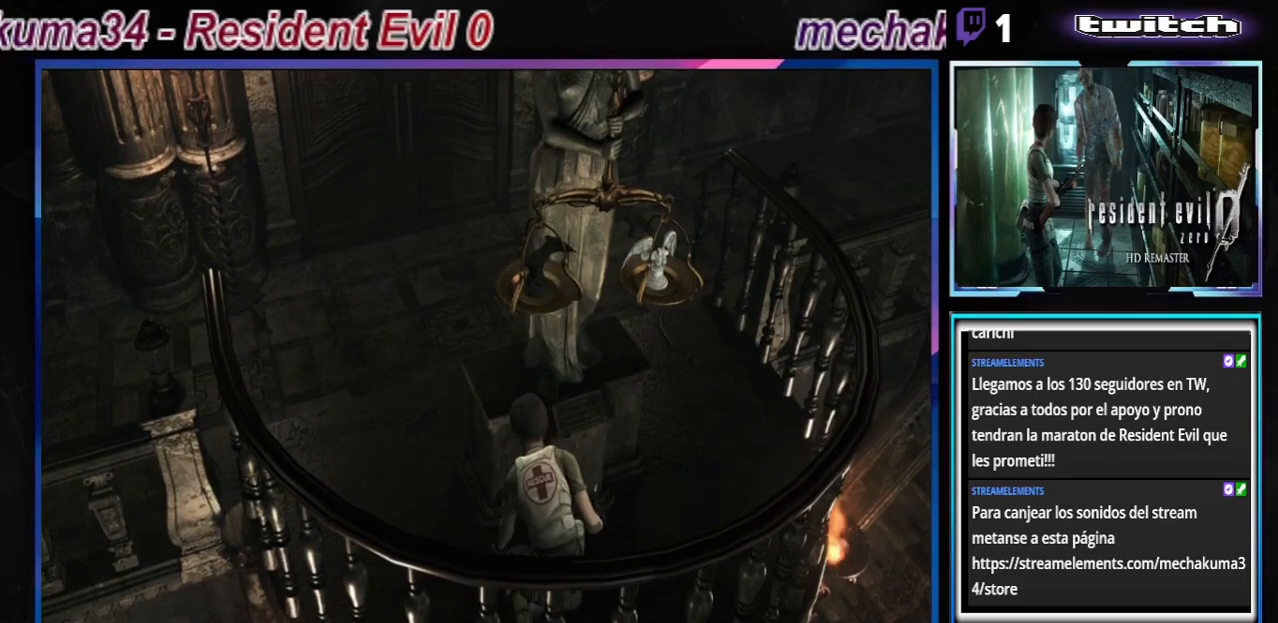
{"buttons": [], "left_stick": "center", "events": [[100, "B", "up"], [167, "B", "down"], [300, "B", "up"], [367, "B", "down"], [467, "B", "up"]]}
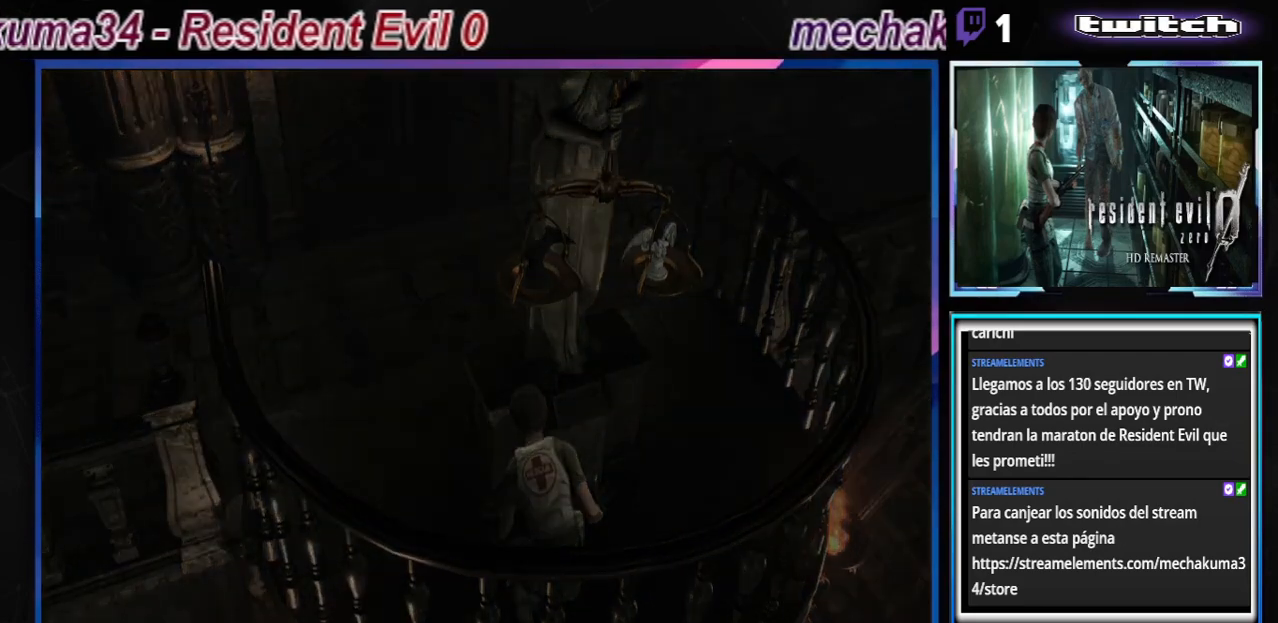
{"buttons": ["A", "B"], "left_stick": "center", "events": [[100, "A", "down"], [167, "B", "down"], [167, "X", "down"], [267, "A", "up"], [267, "B", "up"], [267, "X", "up"], [433, "A", "down"], [433, "B", "down"]]}
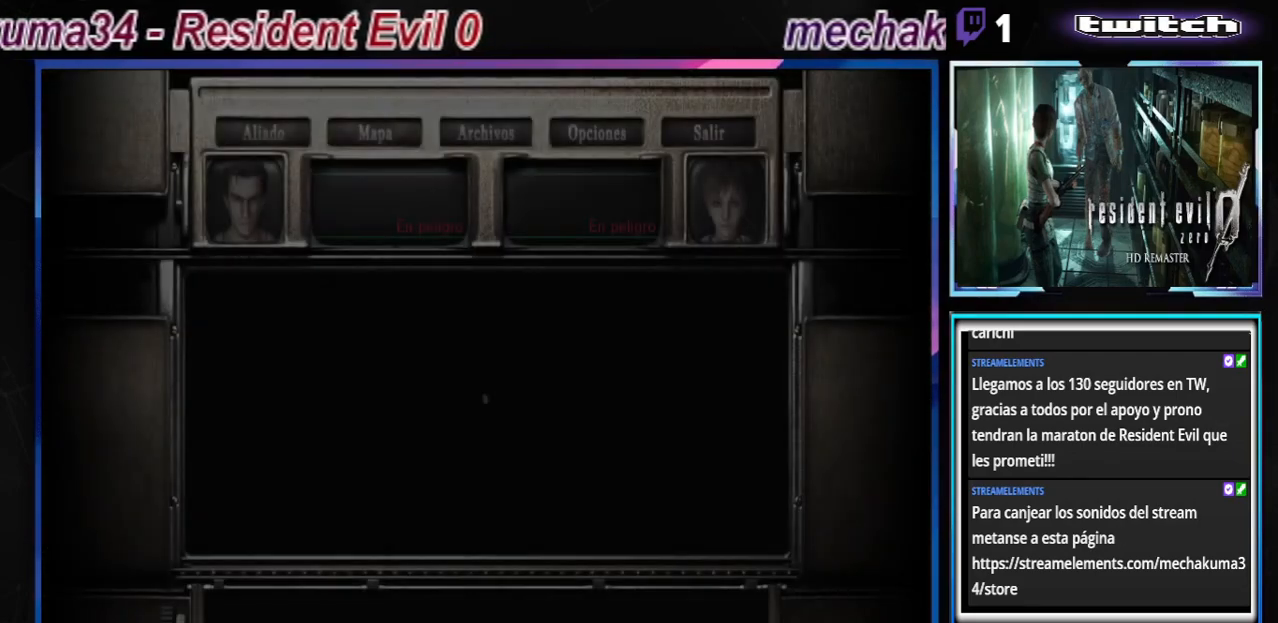
{"buttons": [], "left_stick": "center", "events": [[133, "B", "up"], [233, "A", "up"], [333, "A", "down"], [500, "A", "up"]]}
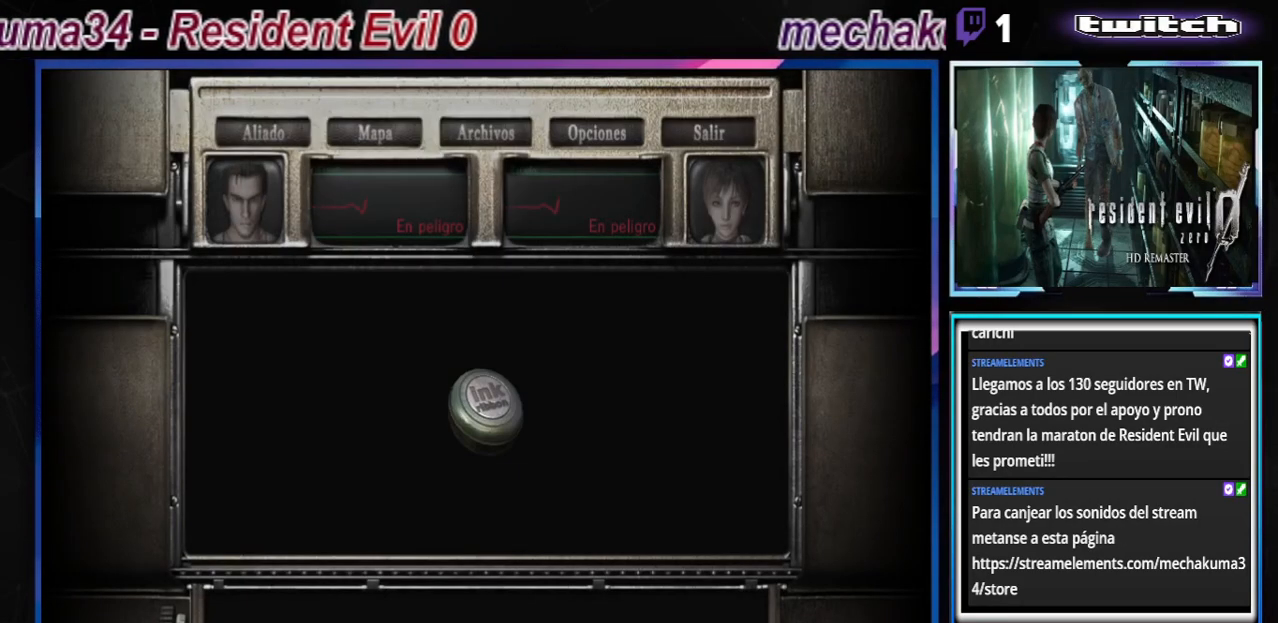
{"buttons": ["B"], "left_stick": "center", "events": [[433, "B", "down"]]}
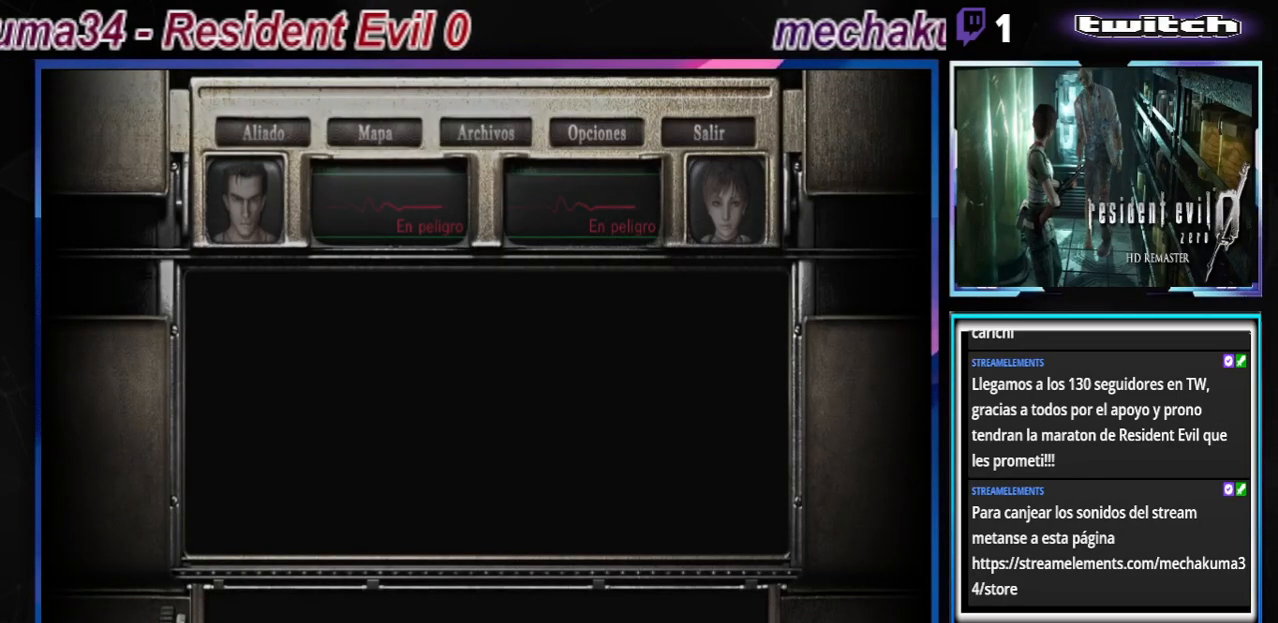
{"buttons": [], "left_stick": "right", "events": [[67, "B", "up"], [233, "A", "down"], [233, "left_stick", "right"], [333, "A", "up"]]}
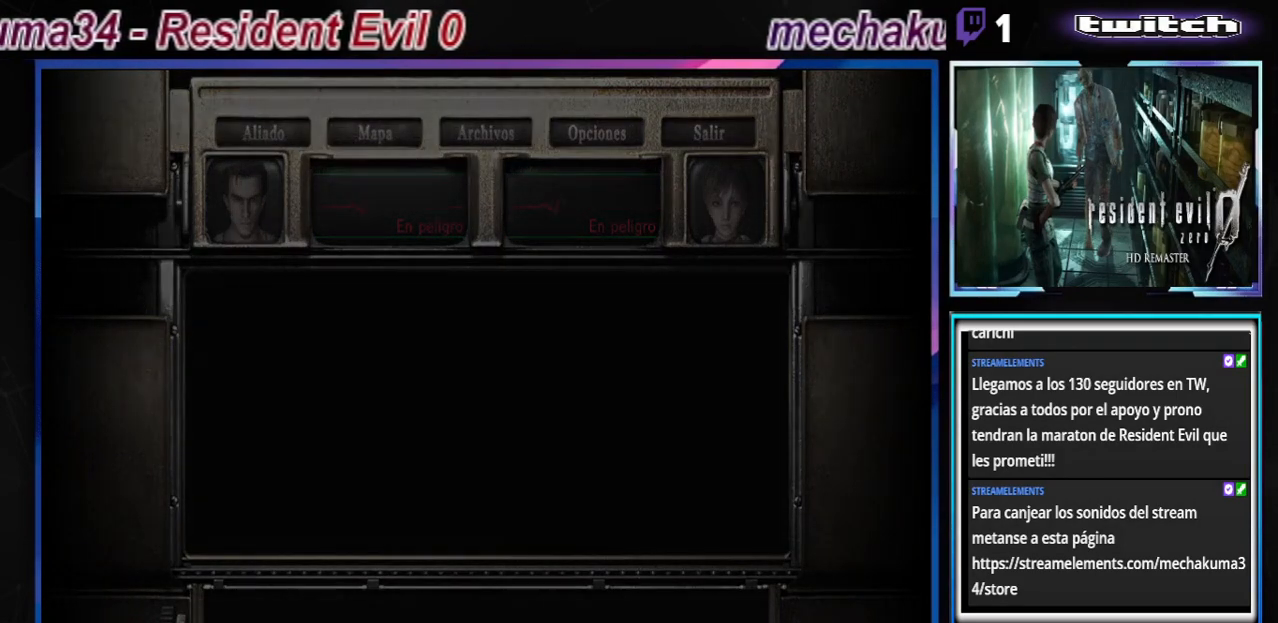
{"buttons": [], "left_stick": "right", "events": [[67, "X", "down"], [133, "X", "up"]]}